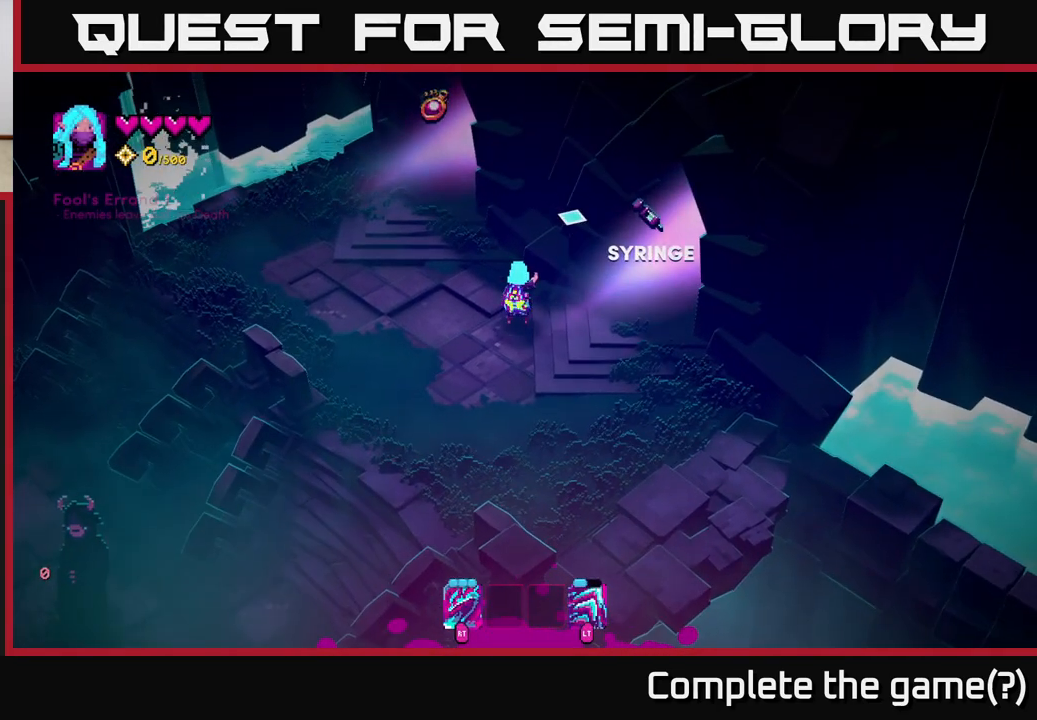
Gameplay with a controller (Xbox layout); each line is a JSON object with the inputs held at the frame after it. "events" lists button and stick changes between this image and that frame as [ms after this image, input, new state], when the widget could be followed in between.
{"buttons": [], "left_stick": "up-left", "right_stick": "up", "events": [[167, "left_stick", "up-left"]]}
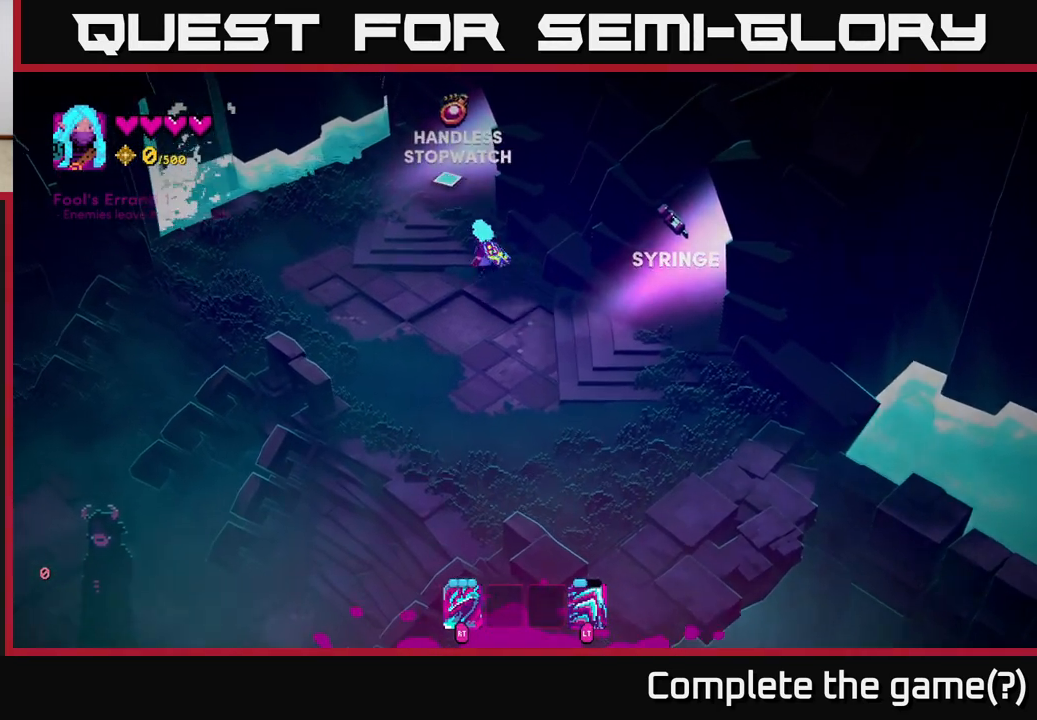
{"buttons": [], "left_stick": "center", "right_stick": "up-right", "events": [[133, "left_stick", "center"], [400, "right_stick", "up-right"]]}
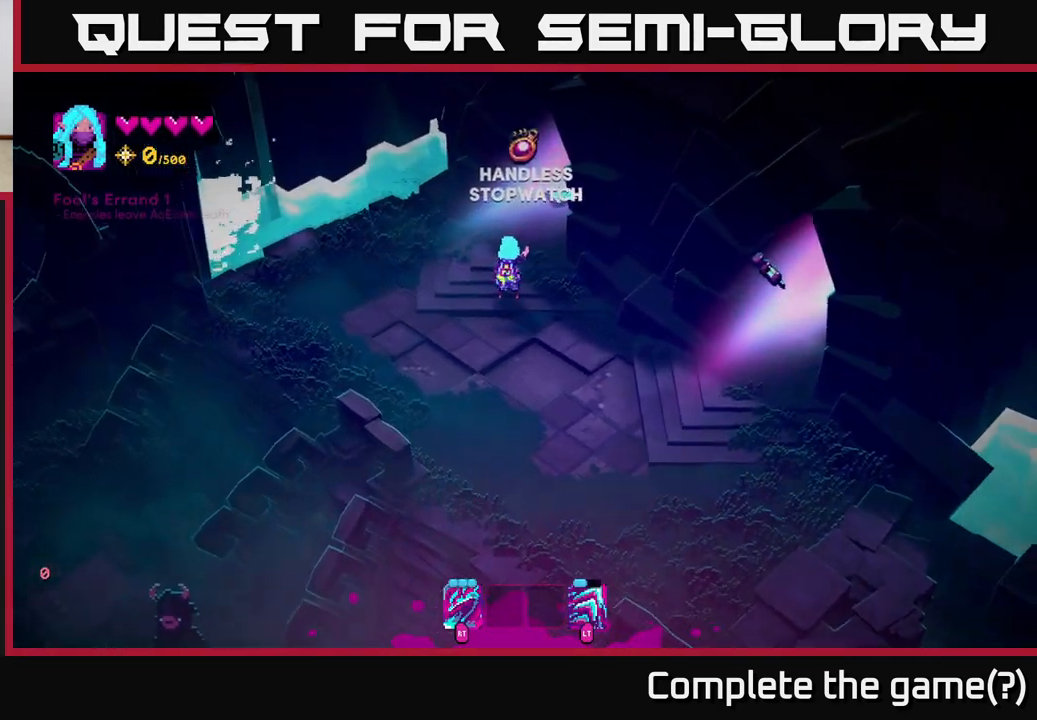
{"buttons": [], "left_stick": "down-right", "right_stick": "up-right", "events": [[33, "left_stick", "down-right"]]}
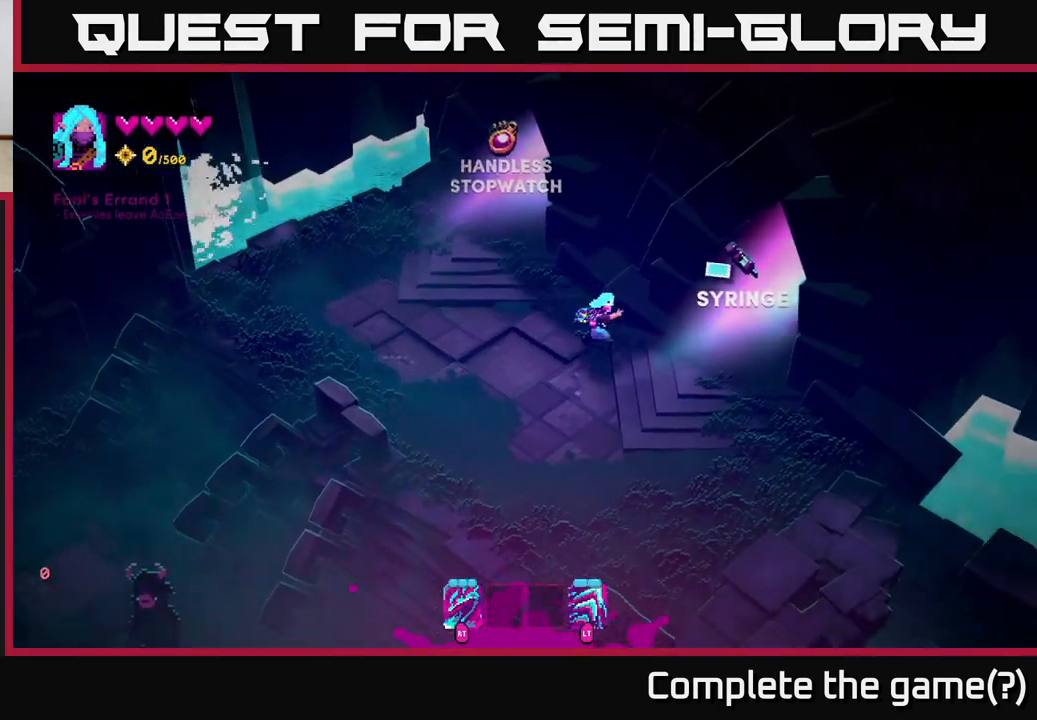
{"buttons": [], "left_stick": "up-right", "right_stick": "up-right", "events": [[467, "left_stick", "up-right"]]}
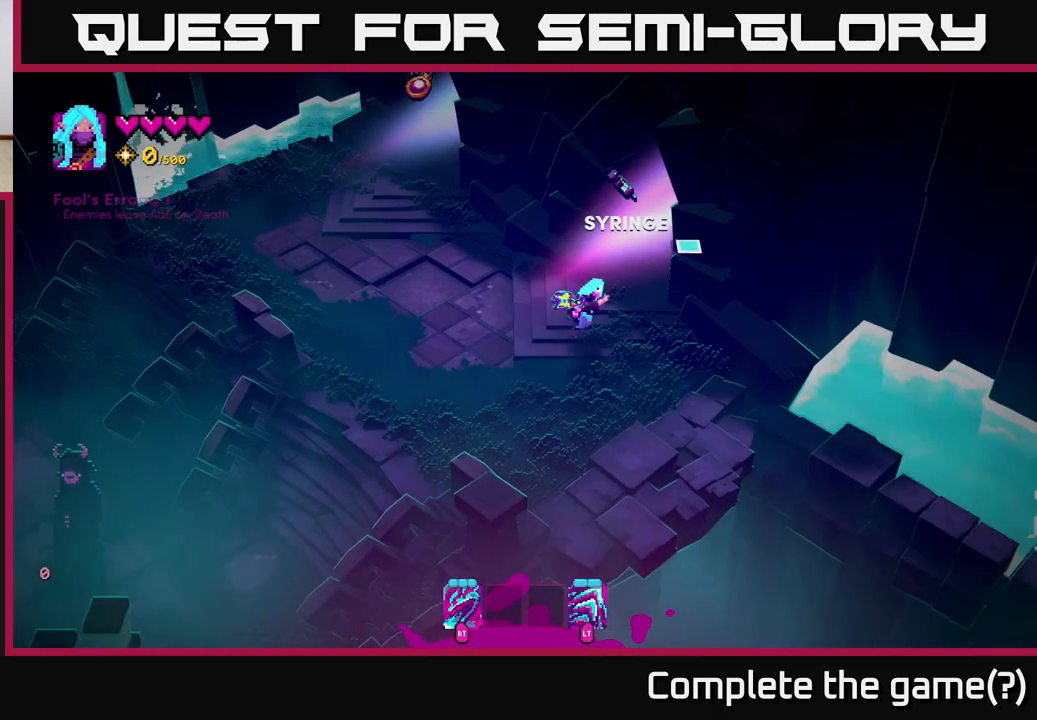
{"buttons": [], "left_stick": "up-right", "right_stick": "up-right", "events": [[233, "L2", "down"], [367, "L2", "up"]]}
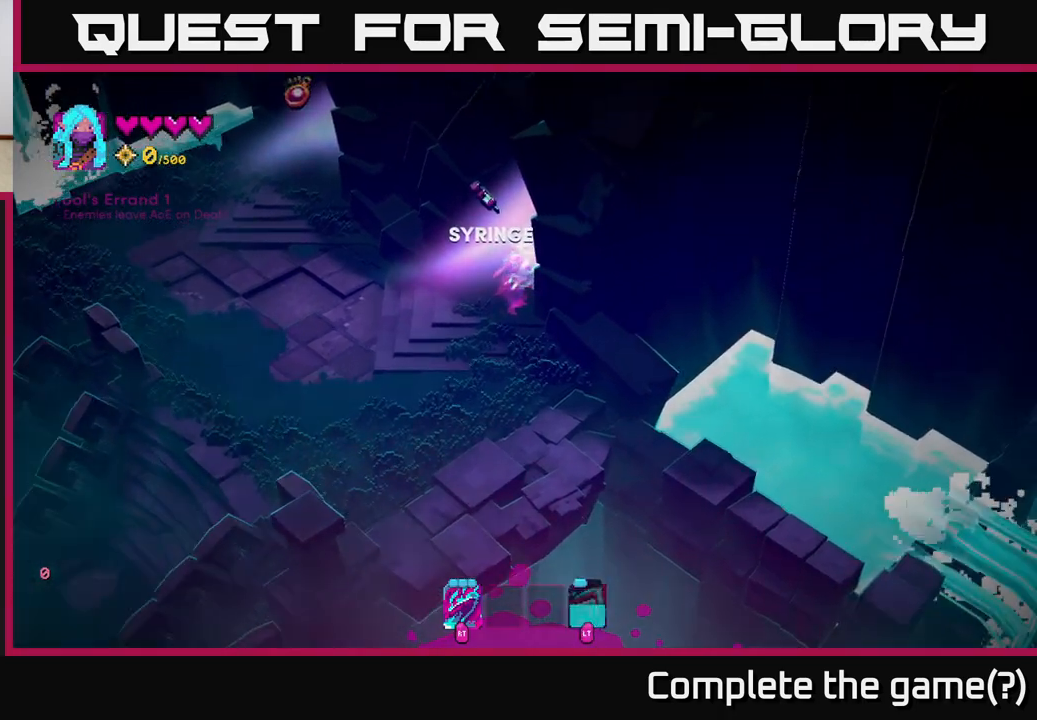
{"buttons": [], "left_stick": "up-right", "right_stick": "up-right", "events": [[33, "right_stick", "center"], [283, "right_stick", "up-right"]]}
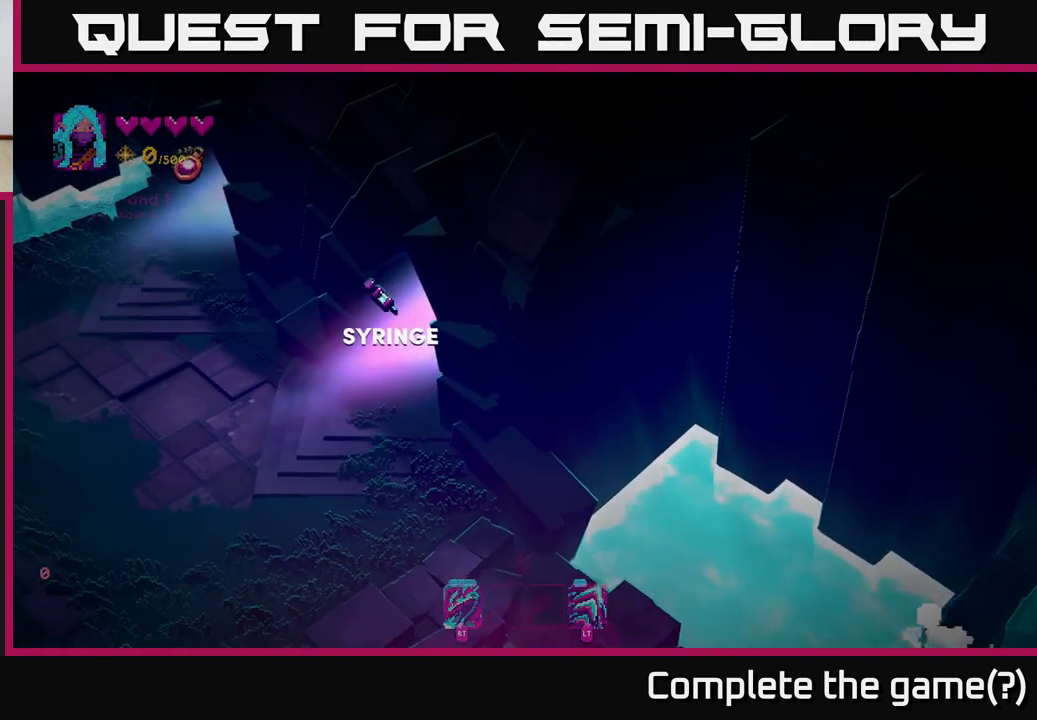
{"buttons": [], "left_stick": "center", "right_stick": "center", "events": [[367, "left_stick", "center"], [400, "right_stick", "center"]]}
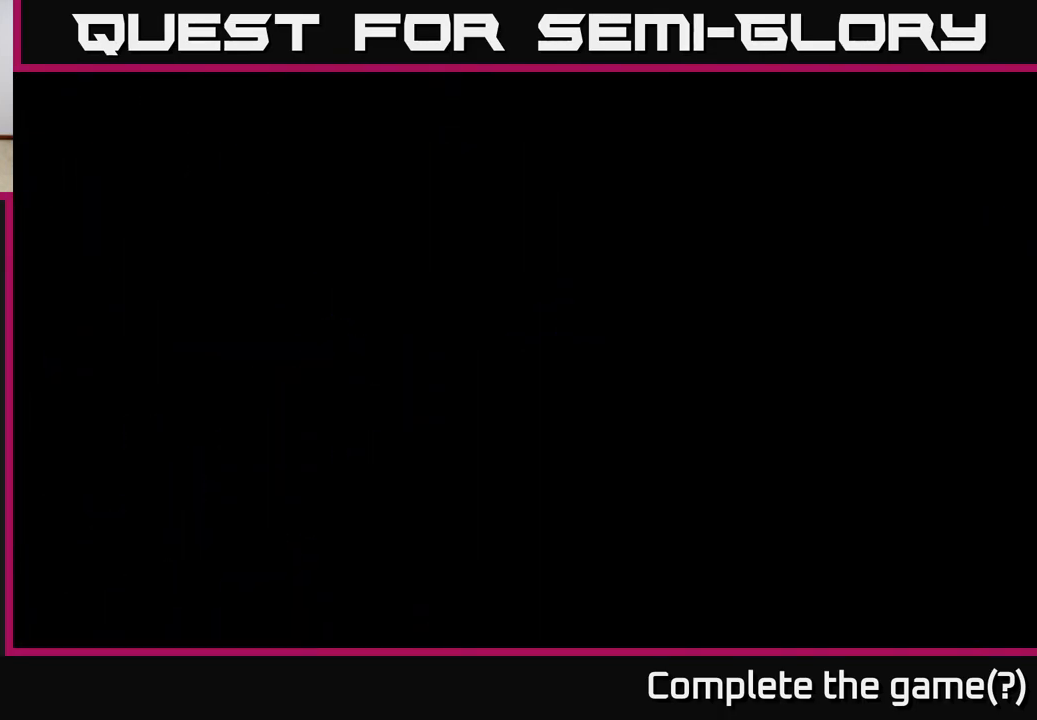
{"buttons": [], "left_stick": "center", "right_stick": "up-right", "events": [[500, "right_stick", "up-right"]]}
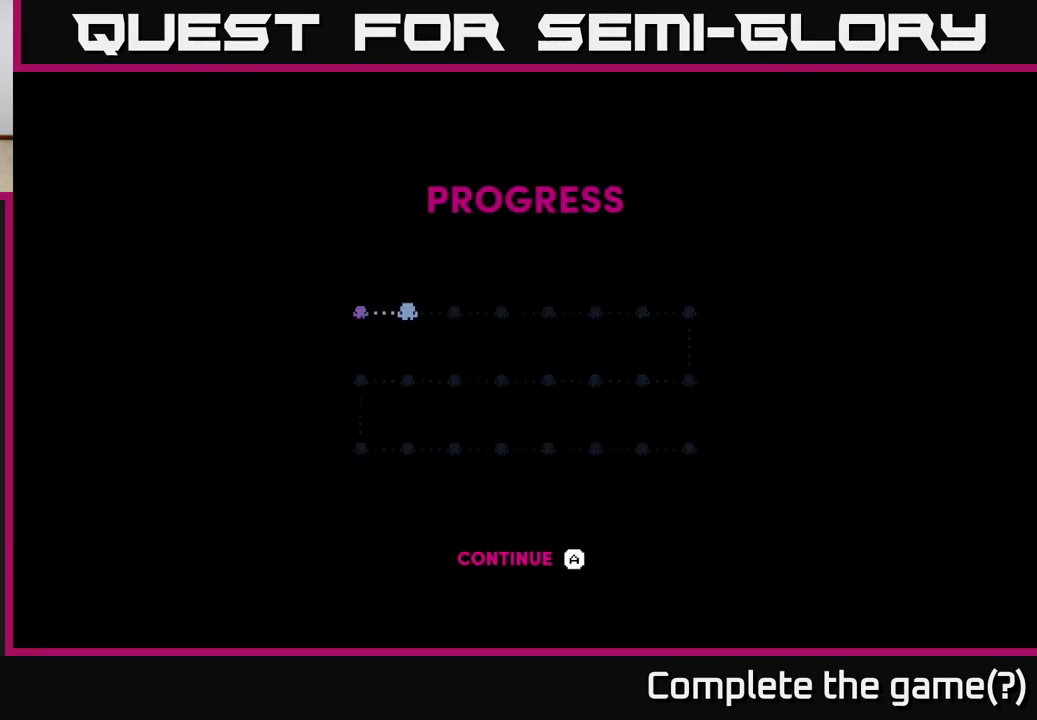
{"buttons": [], "left_stick": "center", "right_stick": "up", "events": [[167, "left_stick", "up"], [250, "left_stick", "center"], [383, "right_stick", "up"]]}
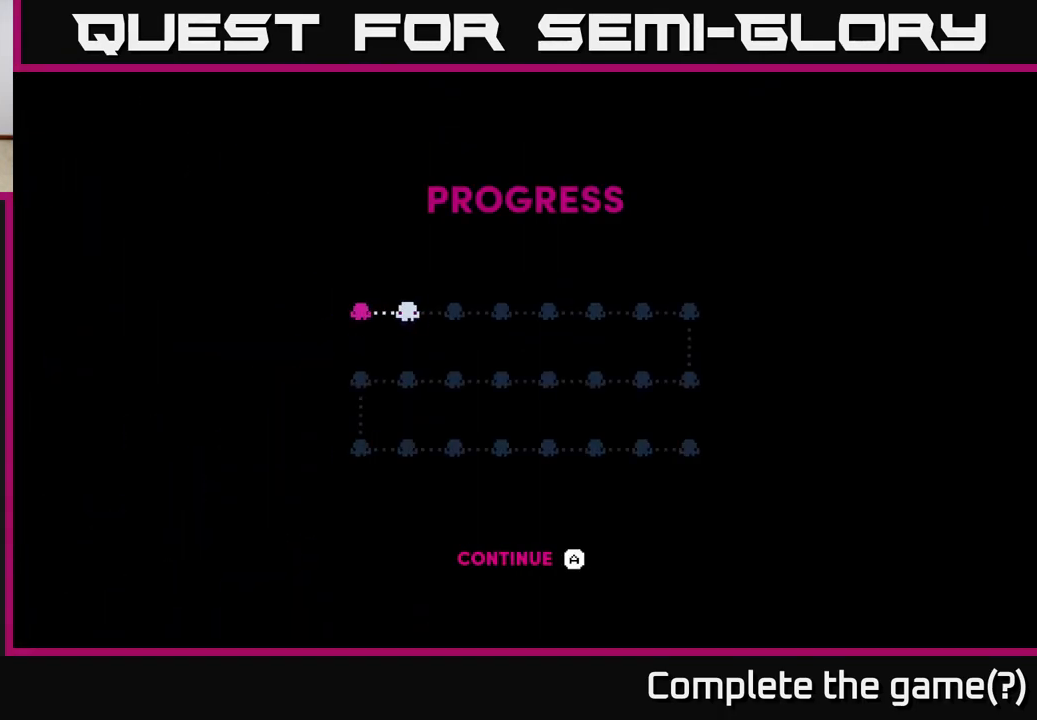
{"buttons": [], "left_stick": "center", "right_stick": "center", "events": [[150, "right_stick", "center"], [183, "left_stick", "up-right"], [317, "left_stick", "center"]]}
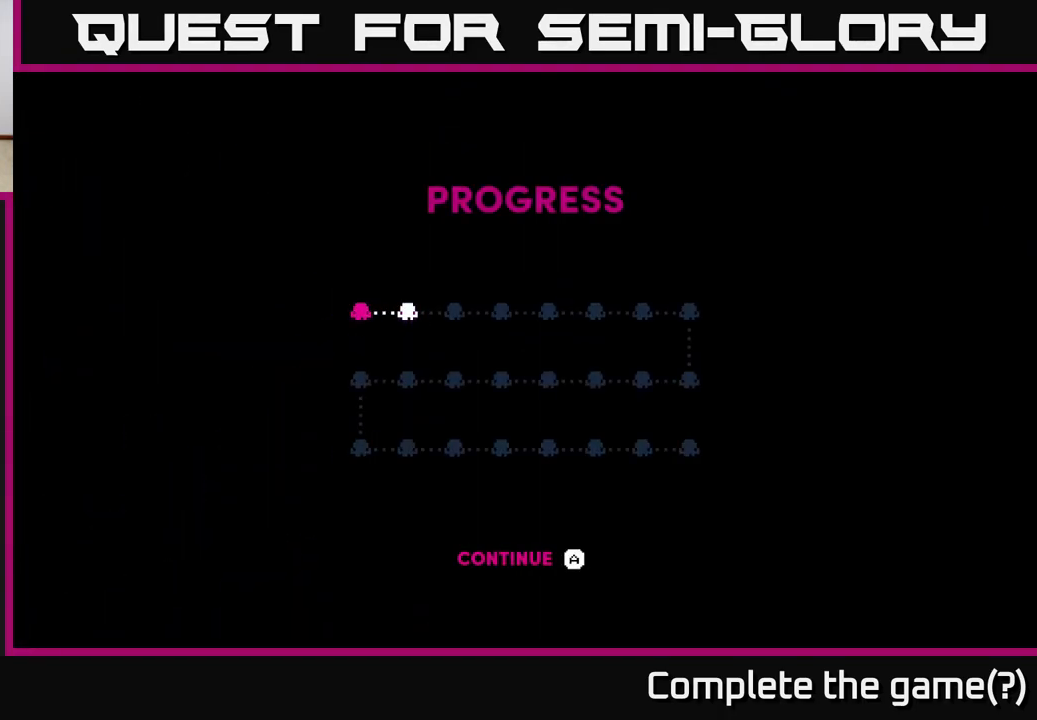
{"buttons": [], "left_stick": "center", "right_stick": "center", "events": [[133, "A", "down"], [267, "A", "up"]]}
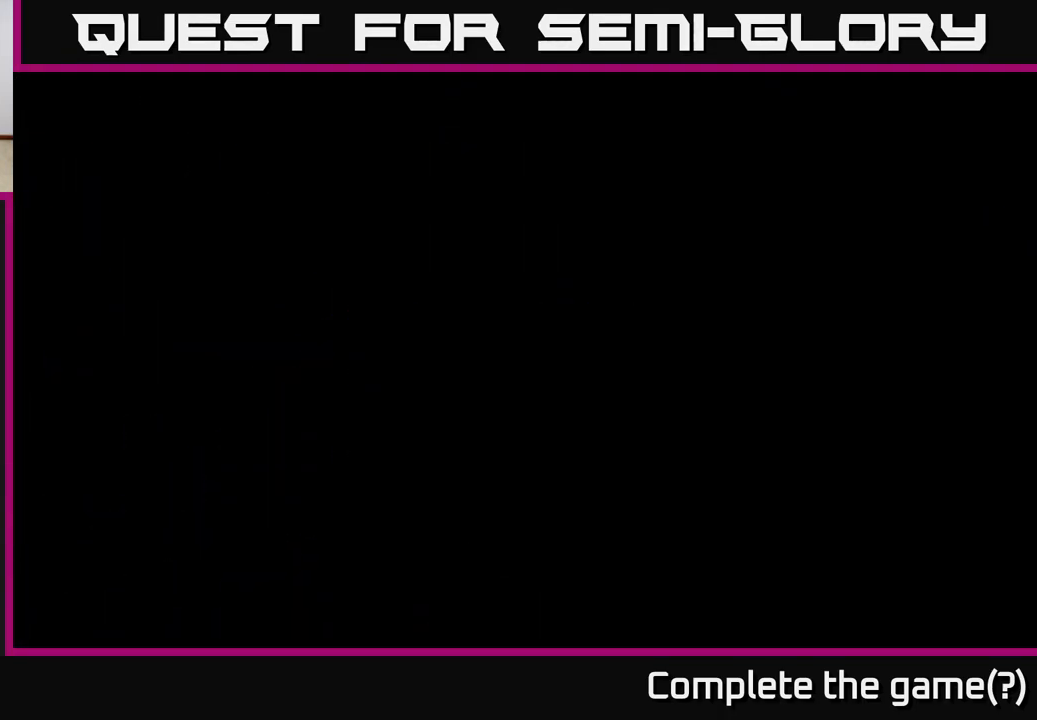
{"buttons": [], "left_stick": "up-right", "right_stick": "up-right", "events": [[200, "left_stick", "right"], [250, "left_stick", "up-right"], [250, "right_stick", "up-right"]]}
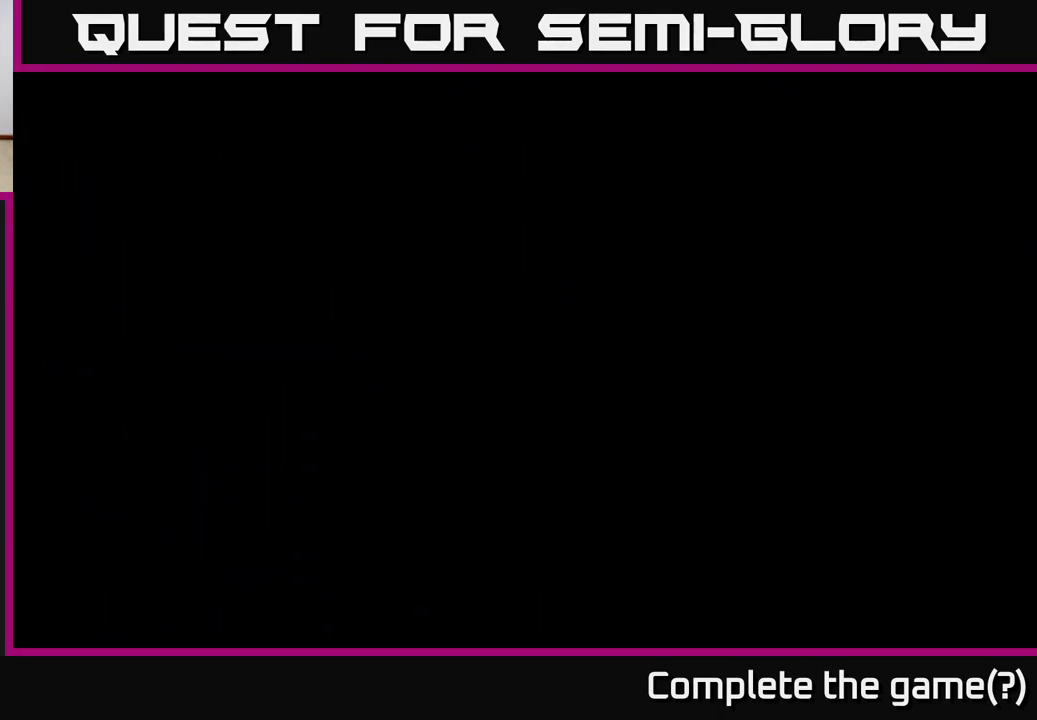
{"buttons": [], "left_stick": "up-right", "right_stick": "up-right", "events": [[83, "left_stick", "center"], [283, "left_stick", "up-right"]]}
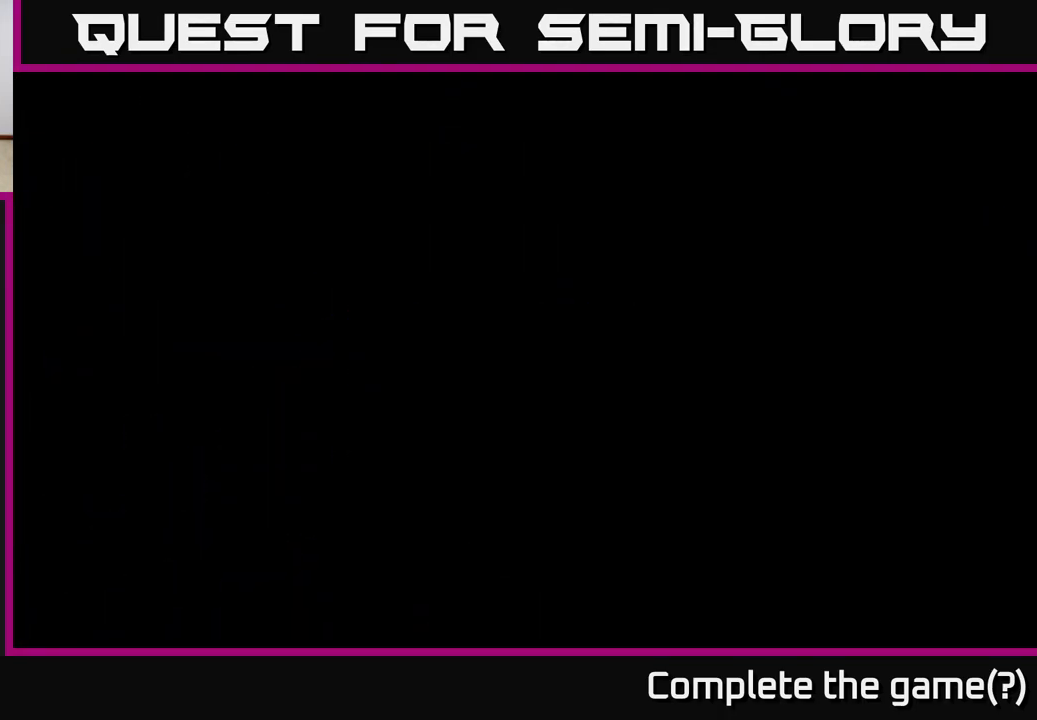
{"buttons": [], "left_stick": "up-right", "right_stick": "up-right", "events": []}
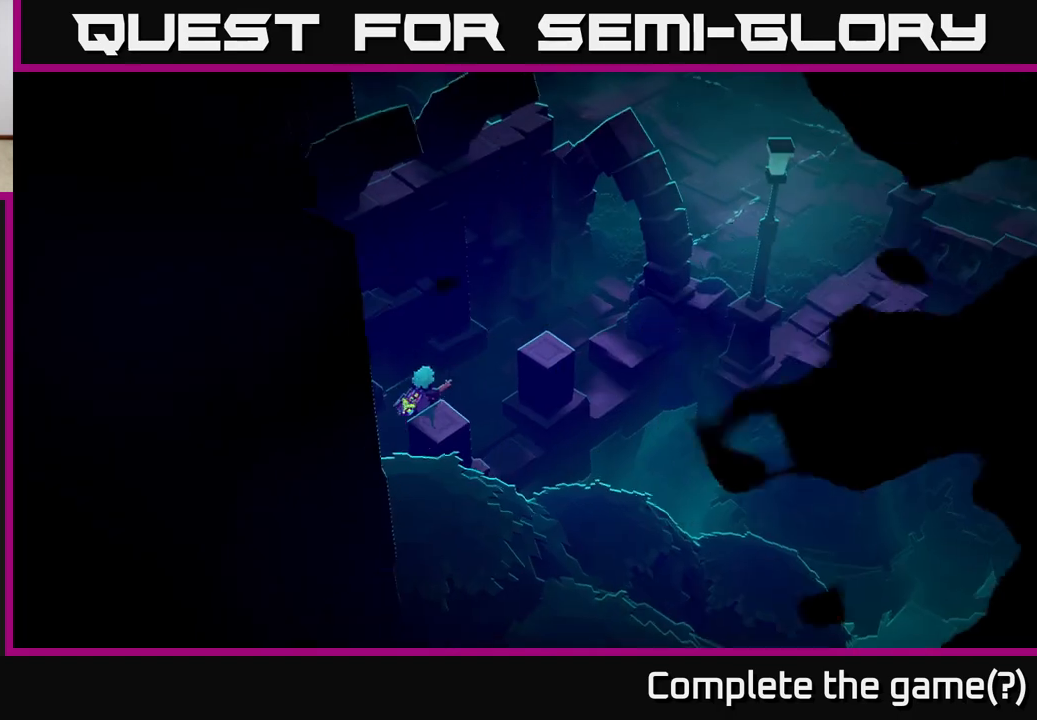
{"buttons": [], "left_stick": "up-right", "right_stick": "up-right", "events": []}
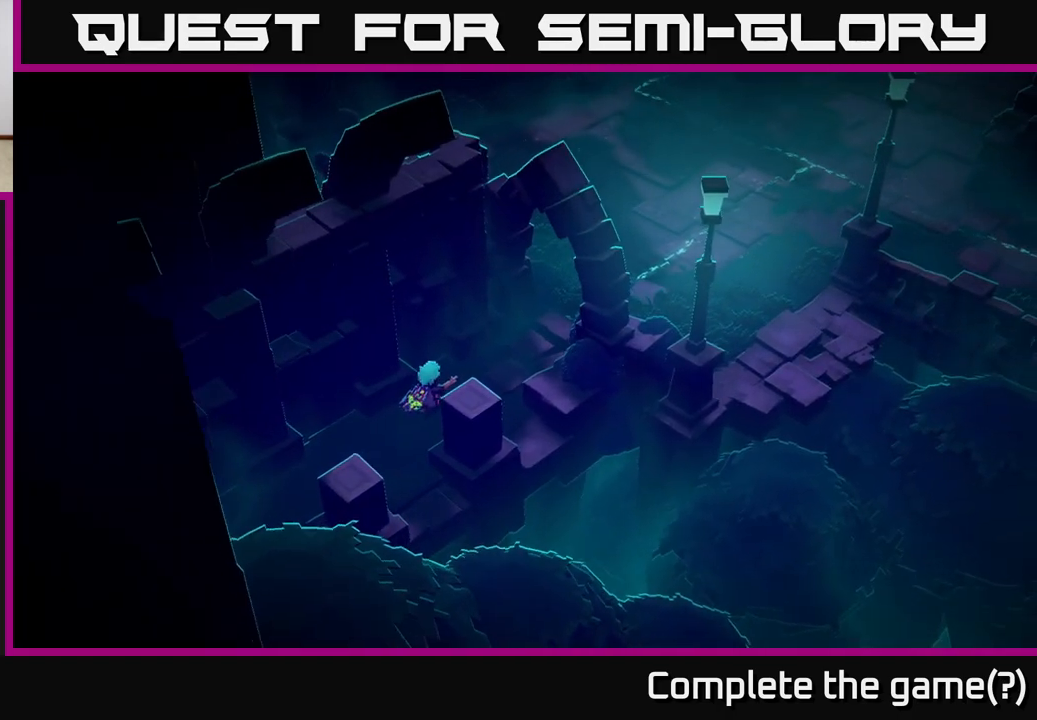
{"buttons": ["L2"], "left_stick": "up-right", "right_stick": "up-right", "events": [[500, "L2", "down"]]}
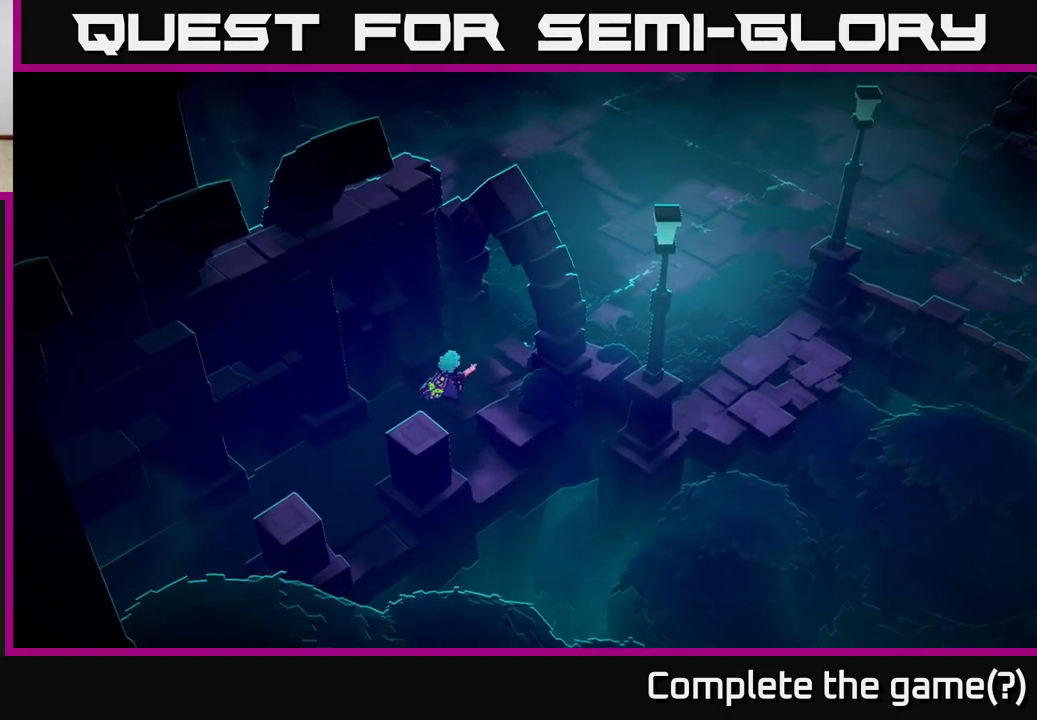
{"buttons": ["L2"], "left_stick": "up-right", "right_stick": "up-right", "events": [[150, "L2", "up"], [417, "L2", "down"]]}
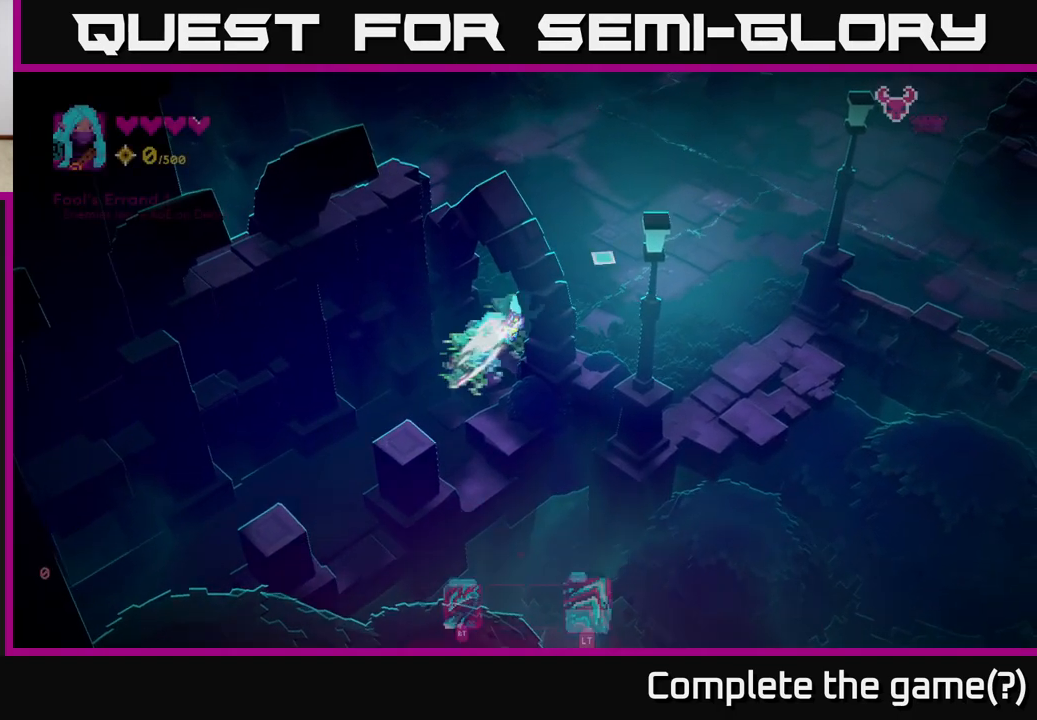
{"buttons": [], "left_stick": "up-right", "right_stick": "up-right", "events": [[50, "L2", "up"]]}
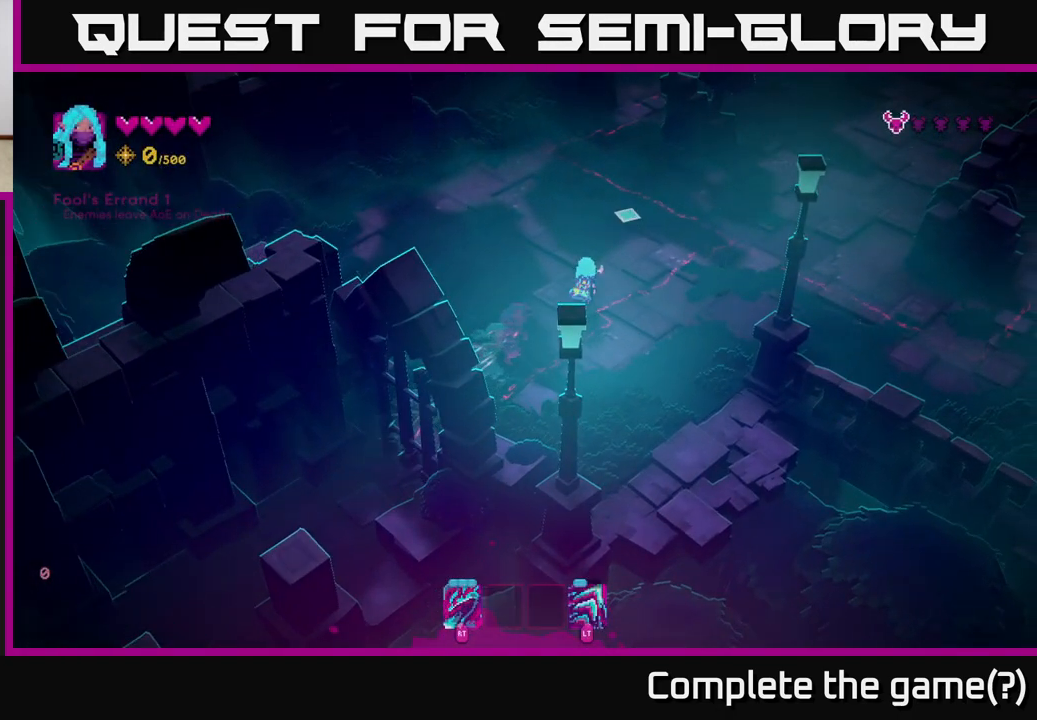
{"buttons": [], "left_stick": "right", "right_stick": "up", "events": [[417, "left_stick", "right"], [467, "right_stick", "up"]]}
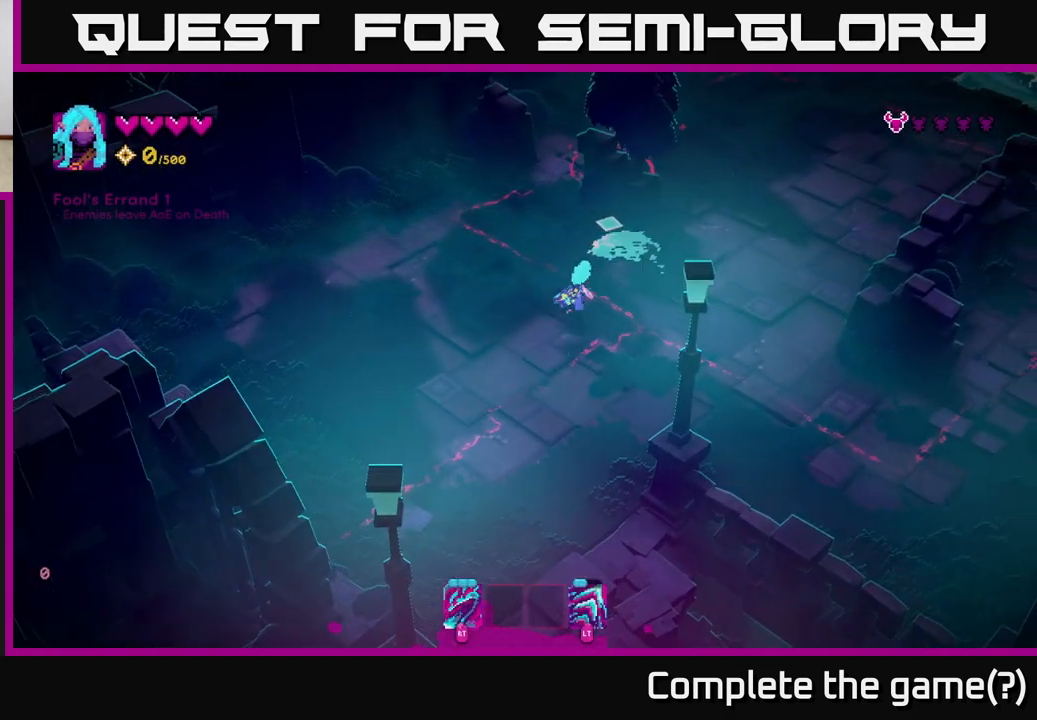
{"buttons": [], "left_stick": "right", "right_stick": "up", "events": [[17, "left_stick", "up-right"], [33, "R2", "down"], [150, "left_stick", "down"], [450, "R2", "up"], [467, "left_stick", "right"]]}
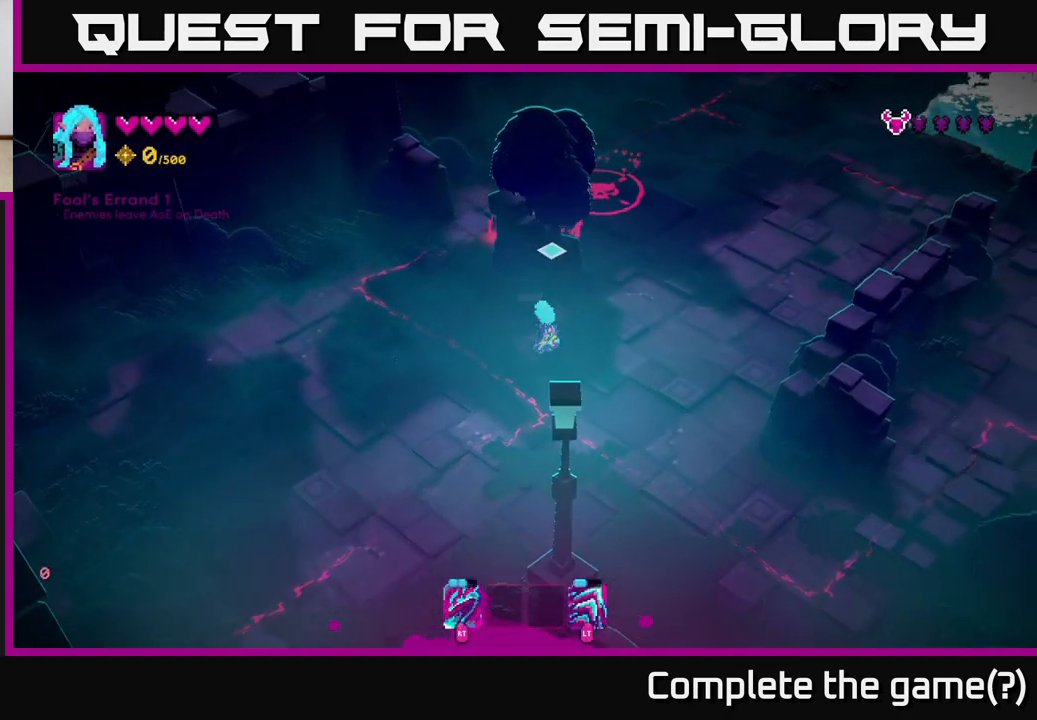
{"buttons": [], "left_stick": "up-right", "right_stick": "up", "events": [[67, "left_stick", "up-right"]]}
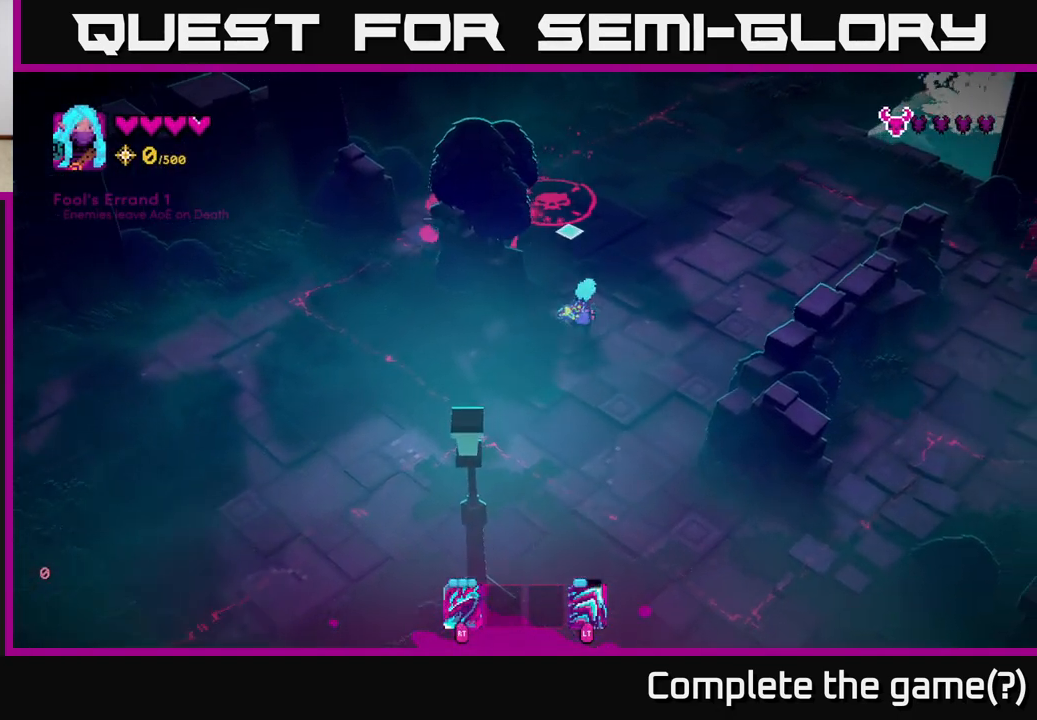
{"buttons": [], "left_stick": "up-left", "right_stick": "up-left", "events": [[133, "left_stick", "up"], [350, "right_stick", "up-left"], [483, "left_stick", "up-left"]]}
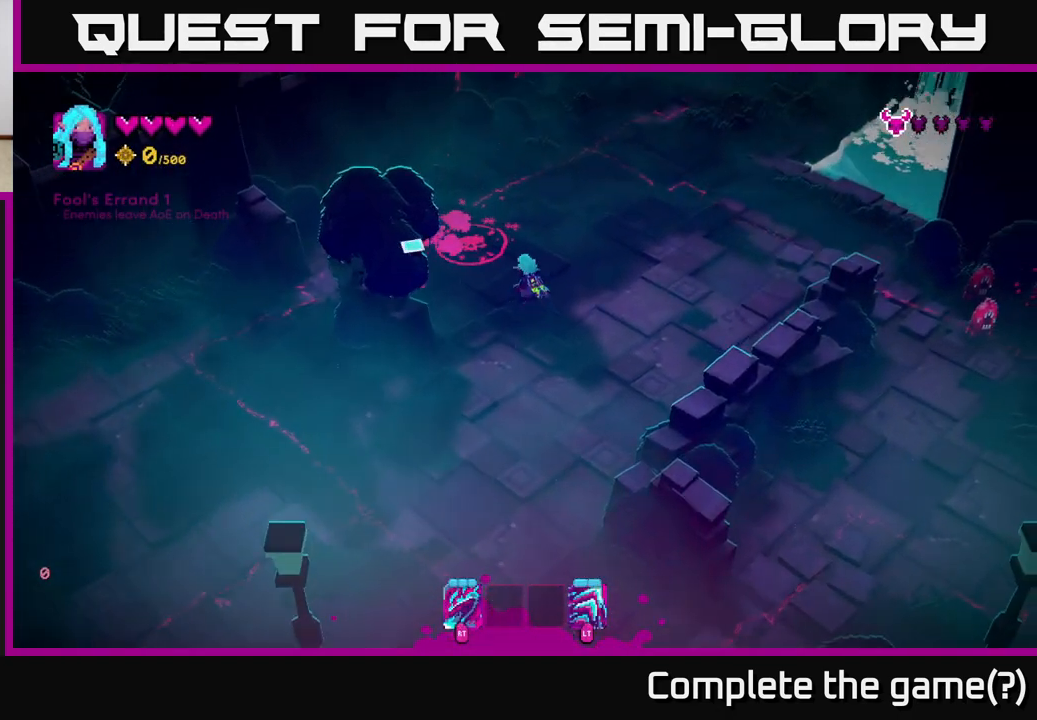
{"buttons": ["R2"], "left_stick": "right", "right_stick": "left", "events": [[33, "right_stick", "left"], [83, "R2", "down"], [167, "R2", "up"], [167, "left_stick", "down-right"], [267, "left_stick", "right"], [483, "R2", "down"]]}
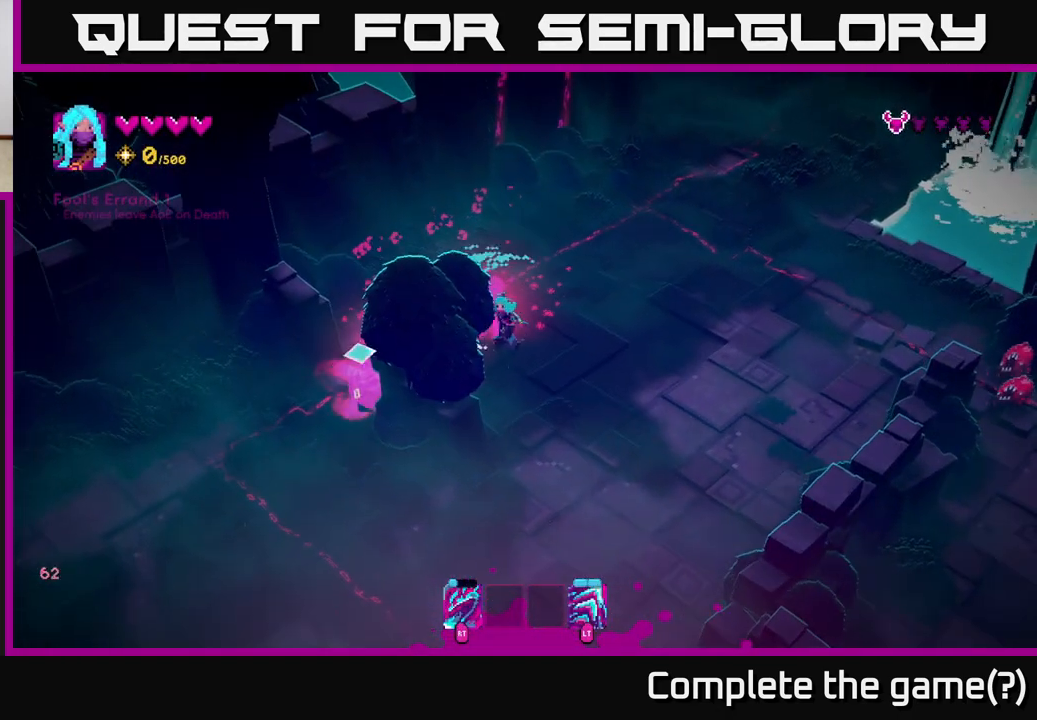
{"buttons": [], "left_stick": "down", "right_stick": "up-right", "events": [[83, "R2", "up"], [83, "left_stick", "down-right"], [100, "right_stick", "down-left"], [267, "right_stick", "left"], [417, "left_stick", "down"], [417, "right_stick", "up"], [483, "right_stick", "up-right"]]}
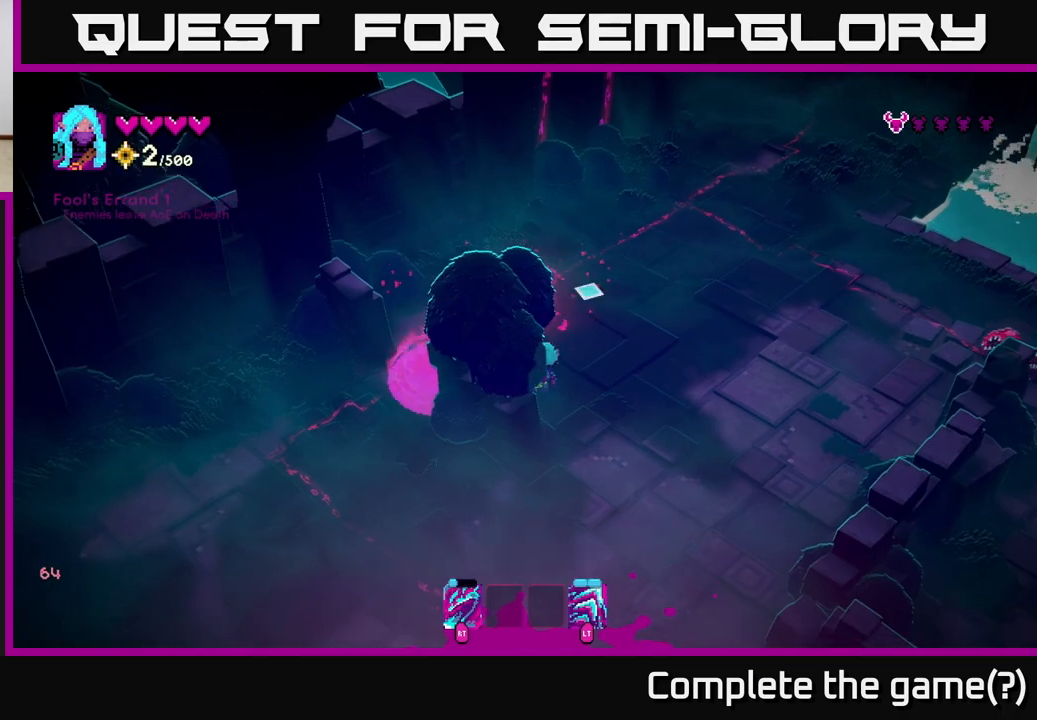
{"buttons": [], "left_stick": "right", "right_stick": "up-right", "events": [[67, "left_stick", "down-right"], [217, "left_stick", "right"]]}
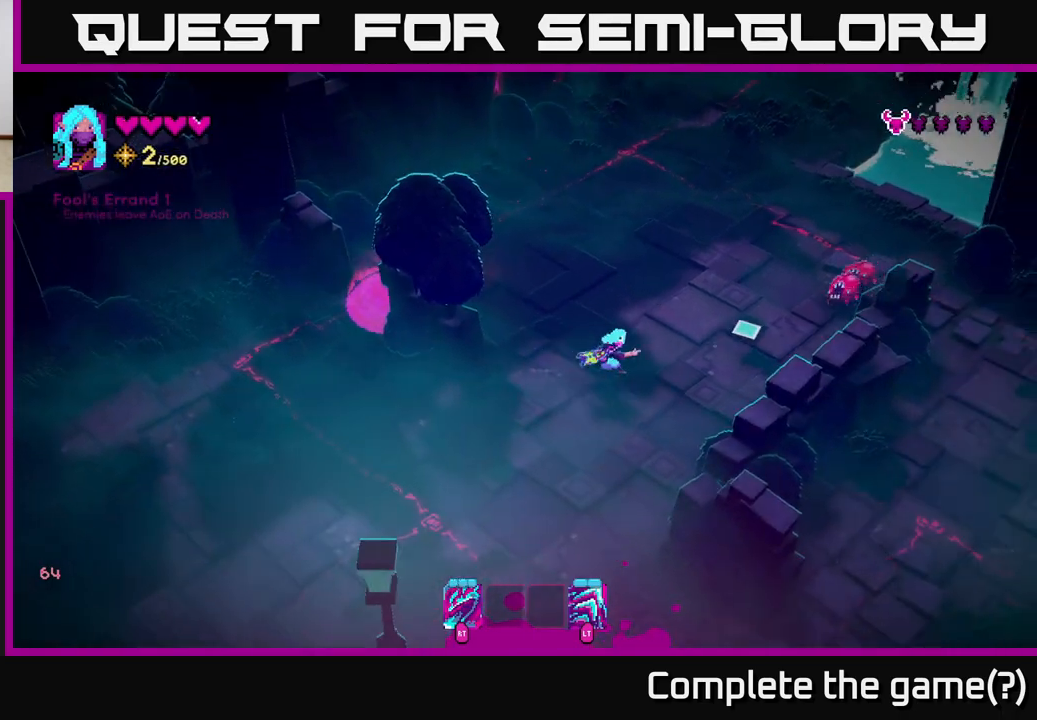
{"buttons": [], "left_stick": "up-left", "right_stick": "up-right", "events": [[167, "left_stick", "up-right"], [333, "R2", "down"], [383, "left_stick", "up-left"], [417, "R2", "up"]]}
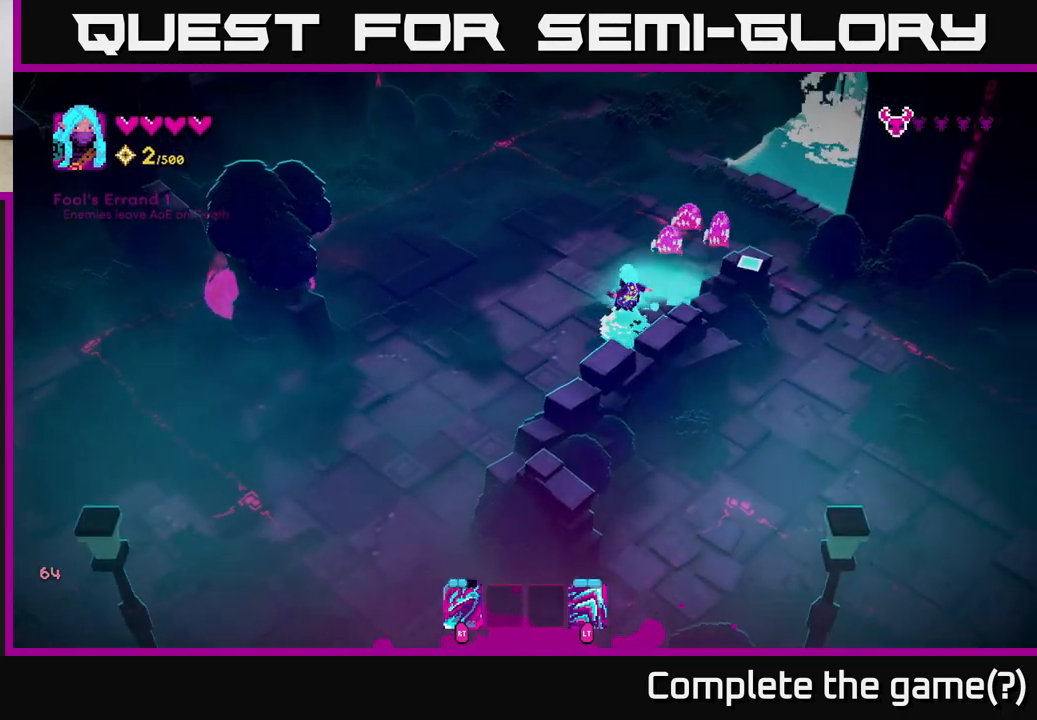
{"buttons": [], "left_stick": "up-left", "right_stick": "right", "events": [[83, "L2", "down"], [217, "L2", "up"], [483, "right_stick", "right"]]}
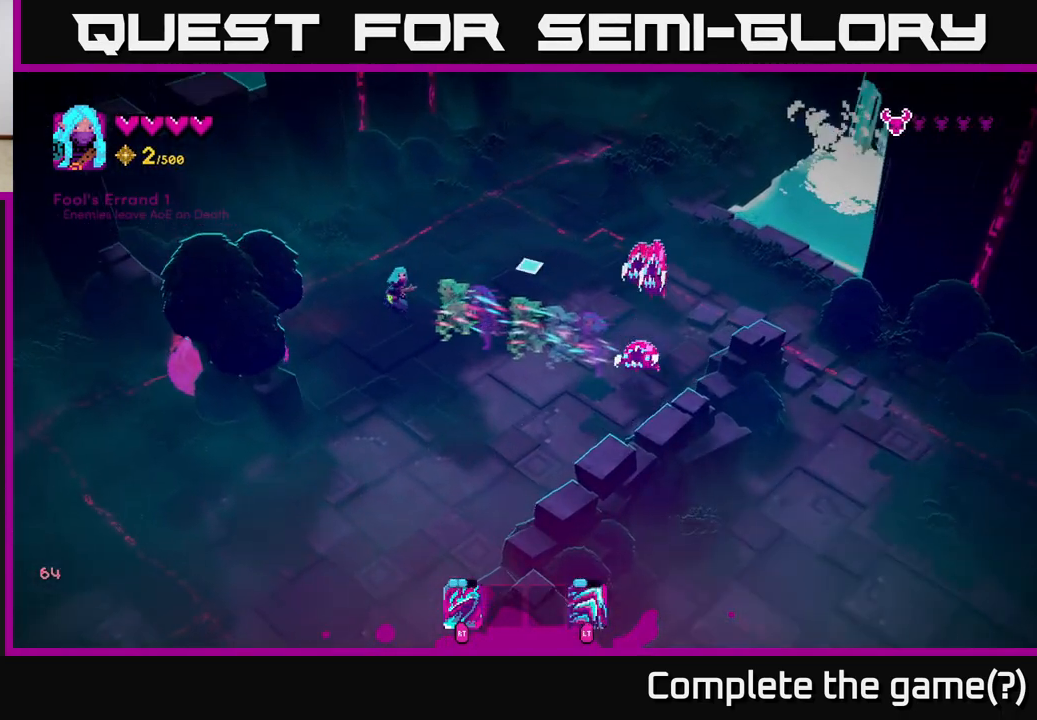
{"buttons": [], "left_stick": "up-right", "right_stick": "down-right", "events": [[67, "left_stick", "up-right"], [150, "left_stick", "right"], [200, "right_stick", "down-right"], [333, "left_stick", "up-right"]]}
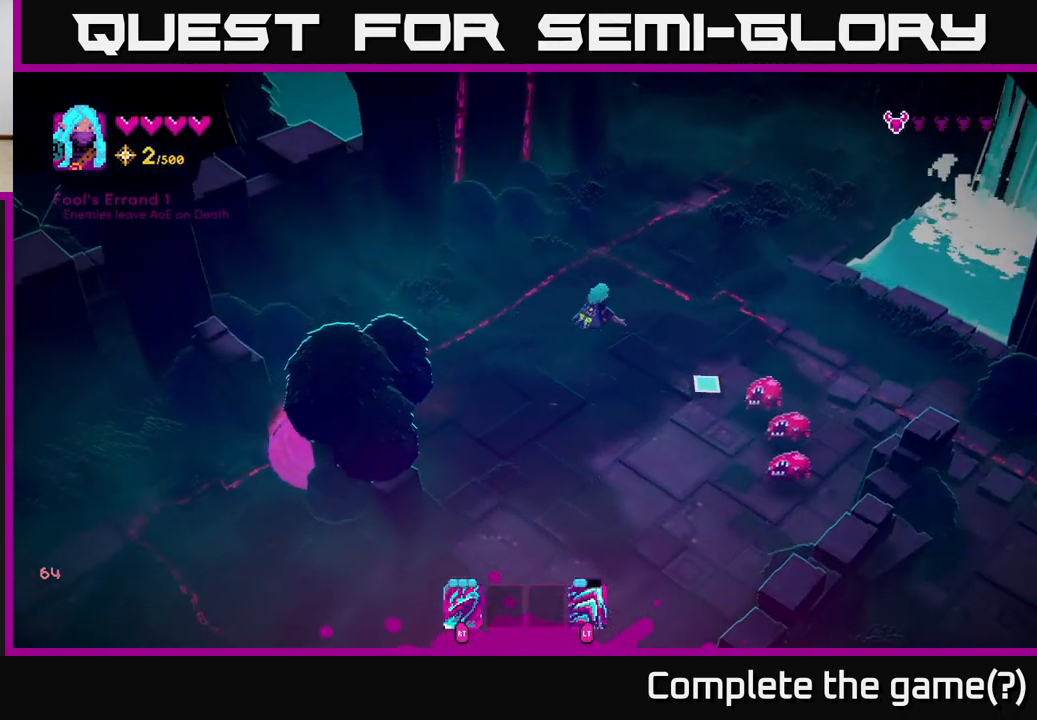
{"buttons": [], "left_stick": "up-right", "right_stick": "down", "events": [[50, "left_stick", "down-right"], [250, "R2", "down"], [333, "R2", "up"], [367, "left_stick", "up-right"], [433, "right_stick", "down"]]}